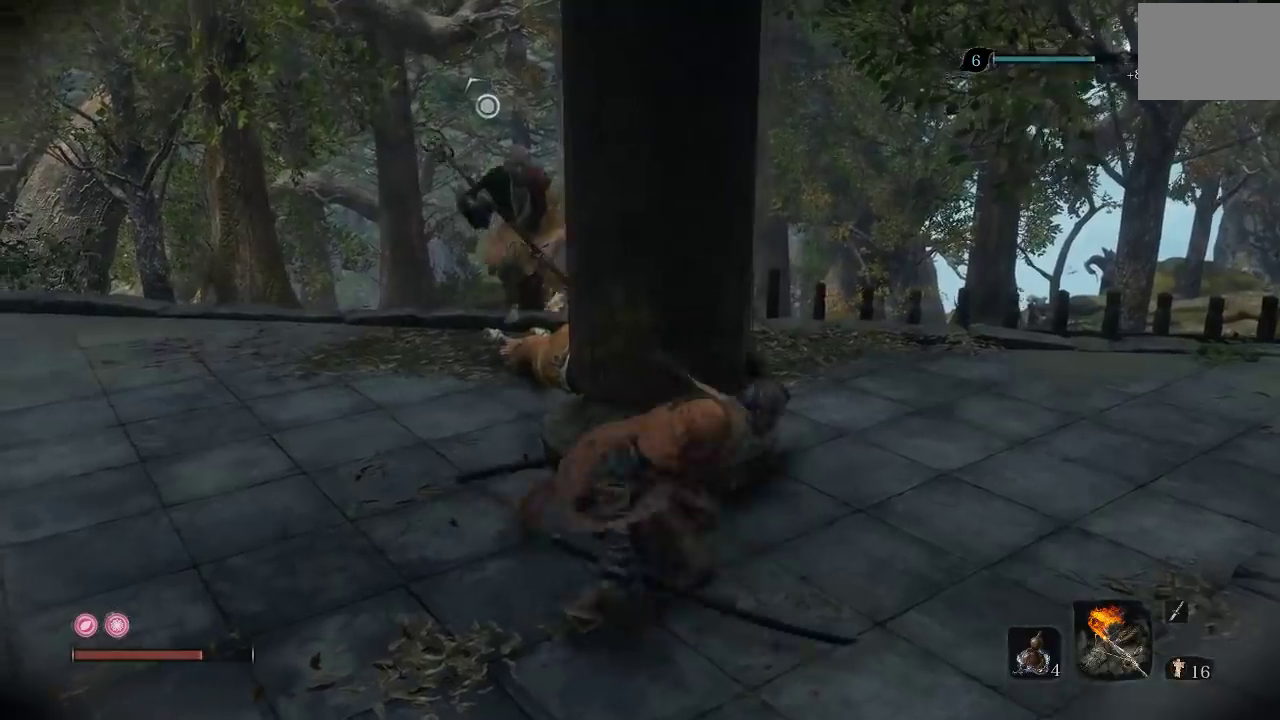
Gameplay with a controller (Xbox layout); each line is a JSON object with the inputs held at the frame after it. "events" lists button and stick changes between this image and that frame as [ms after this image, input, new state], when the widget could be followed in between. Not read: R2.
{"buttons": [], "left_stick": "down-right", "right_stick": "center", "events": [[117, "right_stick", "center"], [233, "right_stick", "left"], [400, "right_stick", "center"]]}
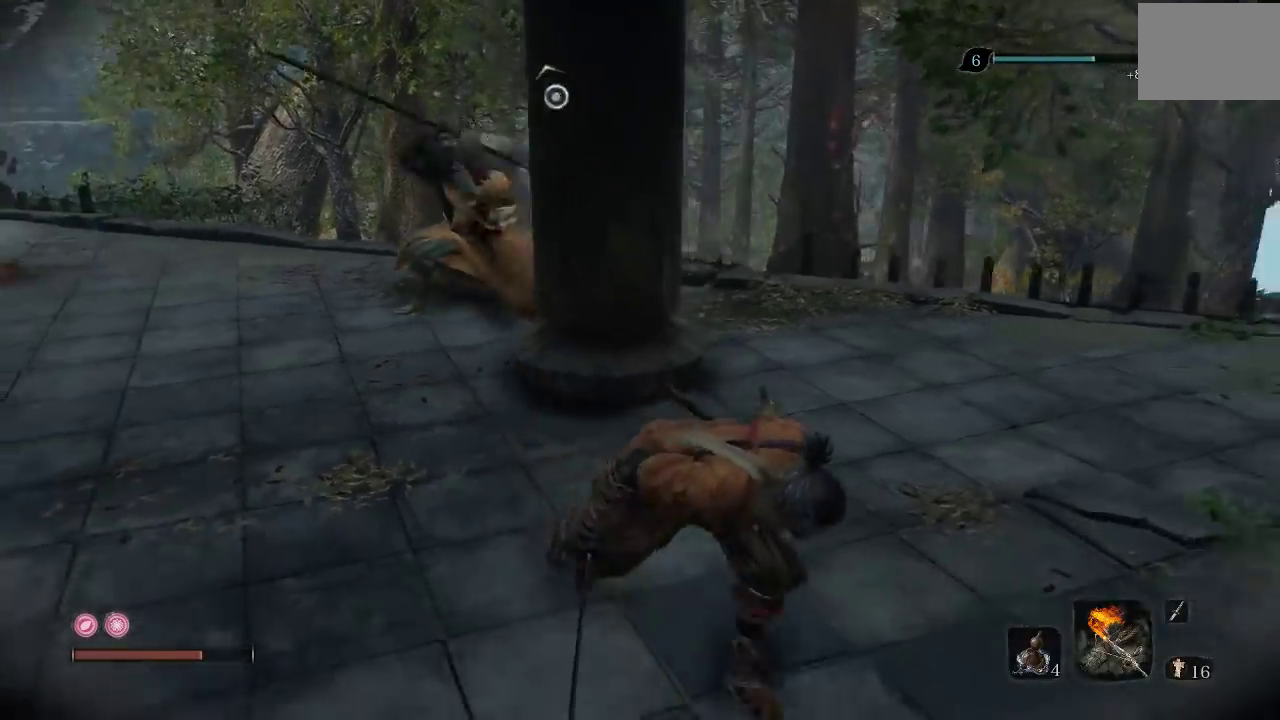
{"buttons": [], "left_stick": "down", "right_stick": "left", "events": [[117, "right_stick", "left"], [217, "left_stick", "down"], [283, "right_stick", "center"], [417, "right_stick", "left"]]}
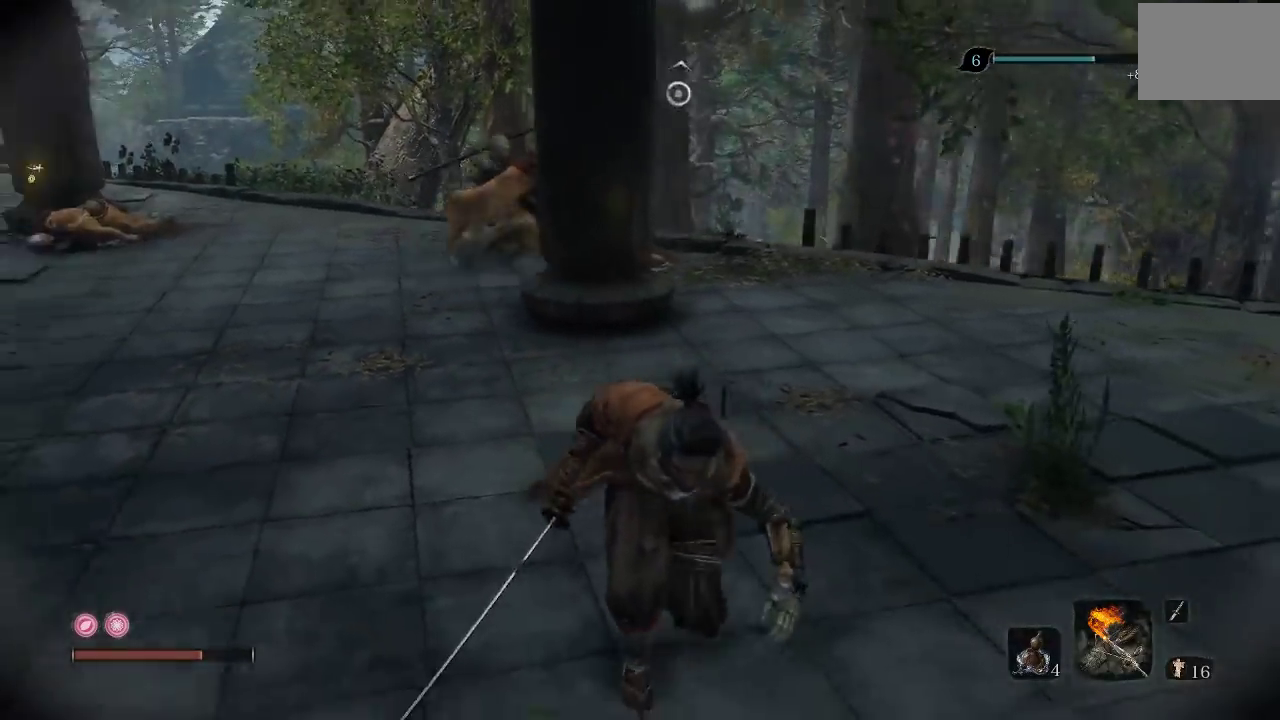
{"buttons": [], "left_stick": "down-left", "right_stick": "center", "events": [[50, "right_stick", "center"], [500, "left_stick", "down-left"]]}
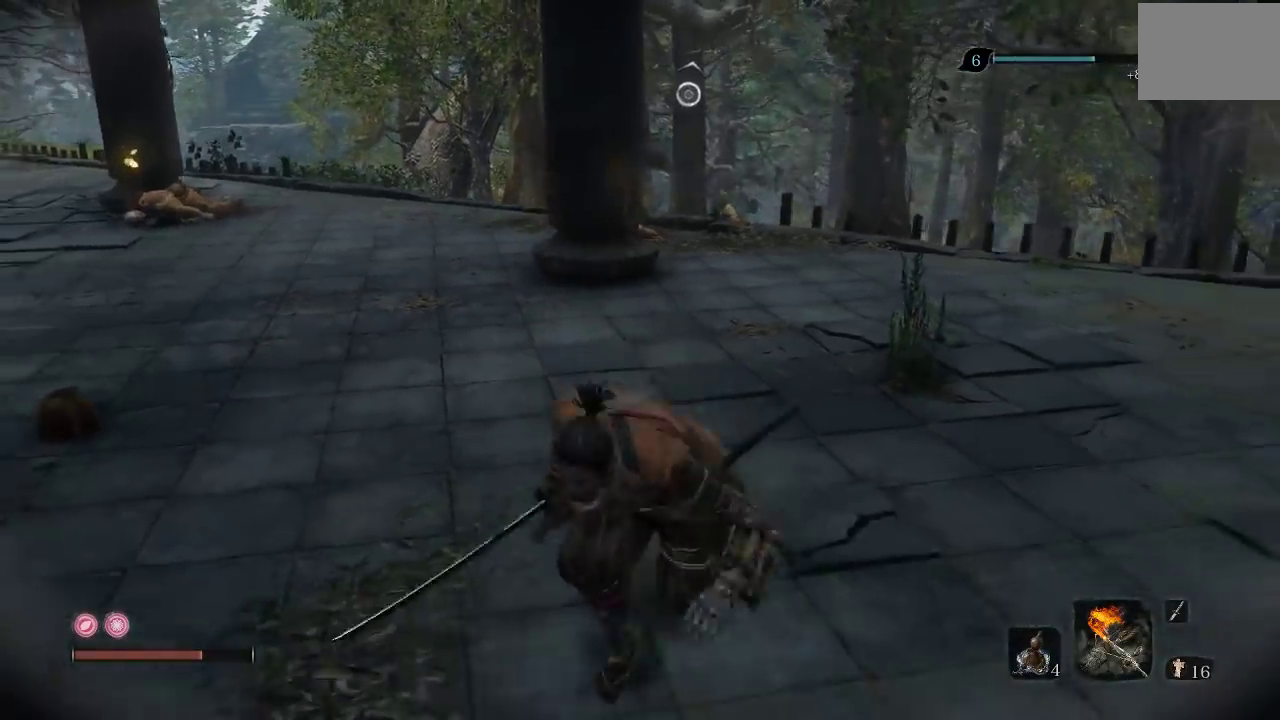
{"buttons": [], "left_stick": "left", "right_stick": "center", "events": [[133, "right_stick", "right"], [183, "left_stick", "down"], [250, "left_stick", "down-left"], [267, "right_stick", "center"], [383, "left_stick", "left"]]}
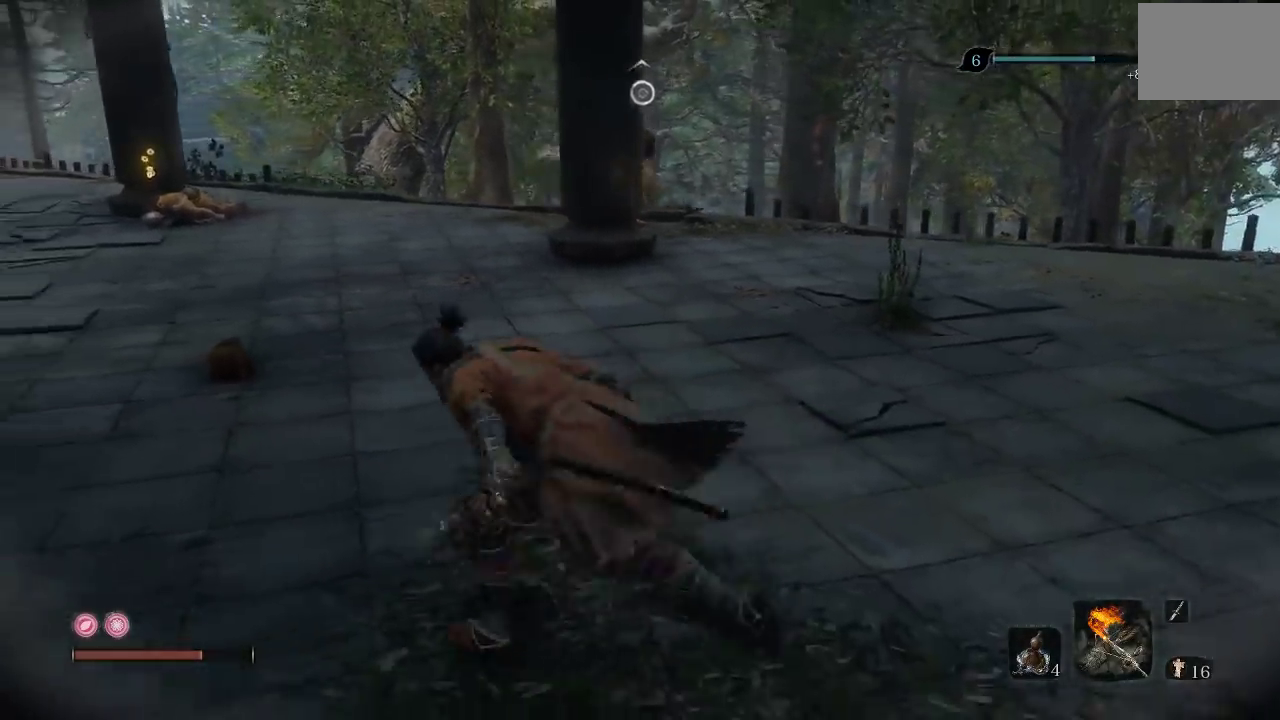
{"buttons": [], "left_stick": "up-left", "right_stick": "right", "events": [[50, "left_stick", "up-left"], [67, "right_stick", "left"], [233, "right_stick", "center"], [500, "right_stick", "right"]]}
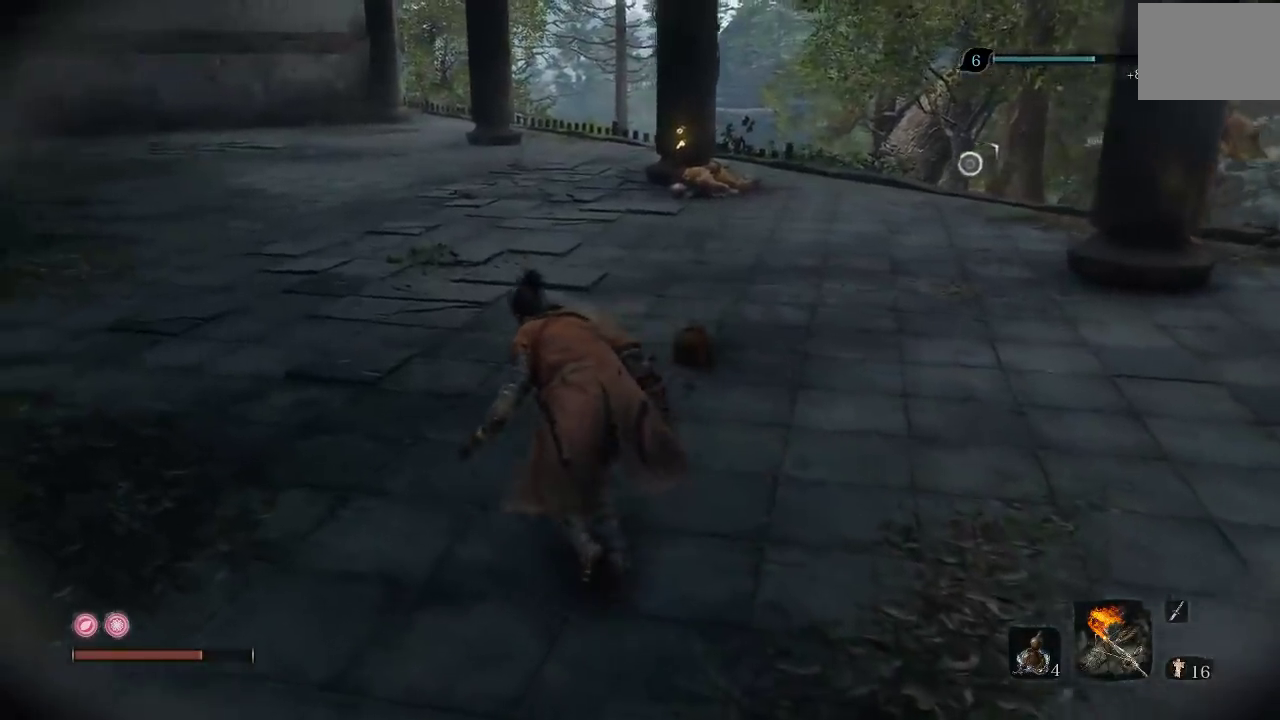
{"buttons": [], "left_stick": "left", "right_stick": "right", "events": [[167, "left_stick", "left"]]}
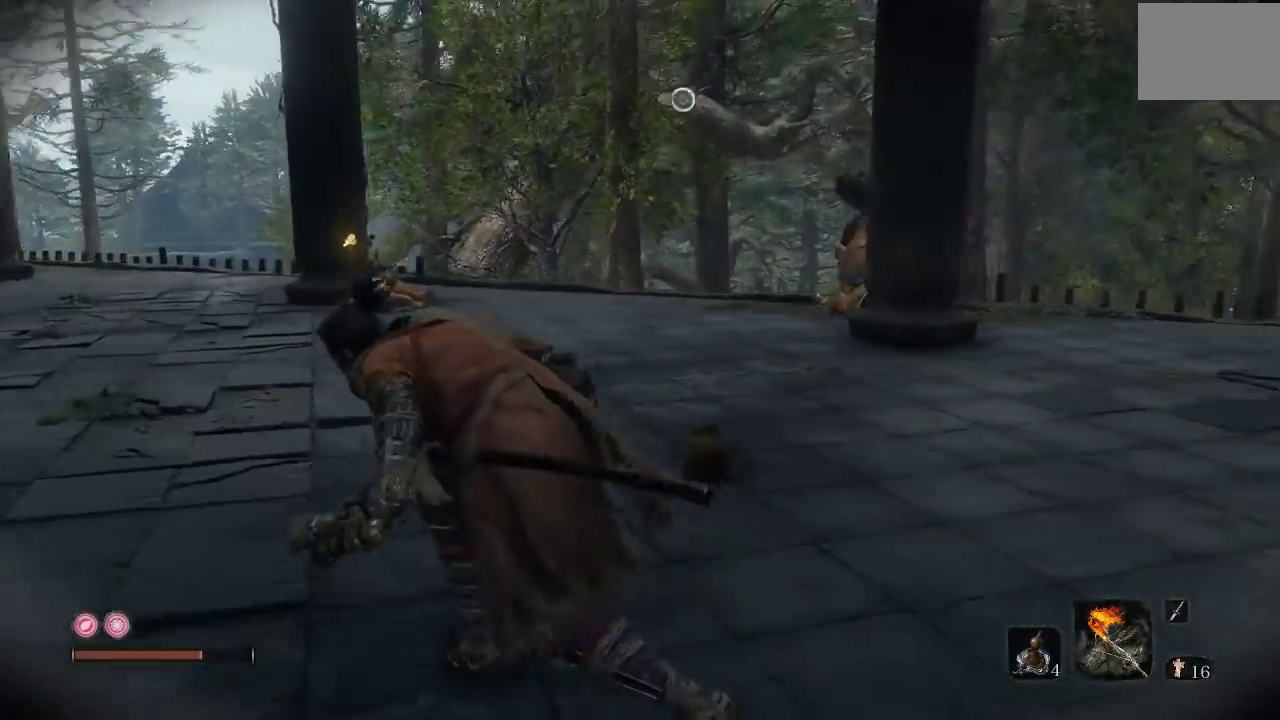
{"buttons": [], "left_stick": "left", "right_stick": "right", "events": [[50, "right_stick", "center"], [83, "left_stick", "up-left"], [183, "right_stick", "right"], [300, "left_stick", "left"], [333, "right_stick", "down-right"], [400, "right_stick", "center"], [483, "right_stick", "right"]]}
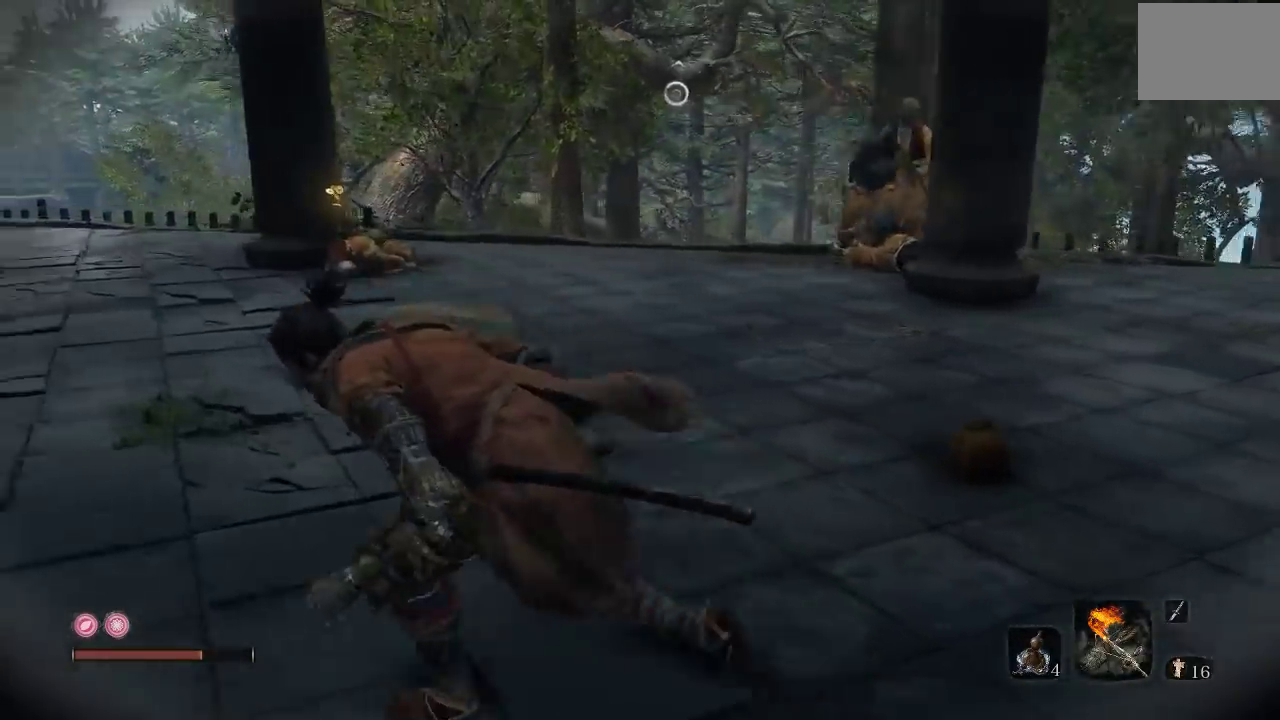
{"buttons": [], "left_stick": "left", "right_stick": "right", "events": [[217, "right_stick", "center"], [367, "right_stick", "right"]]}
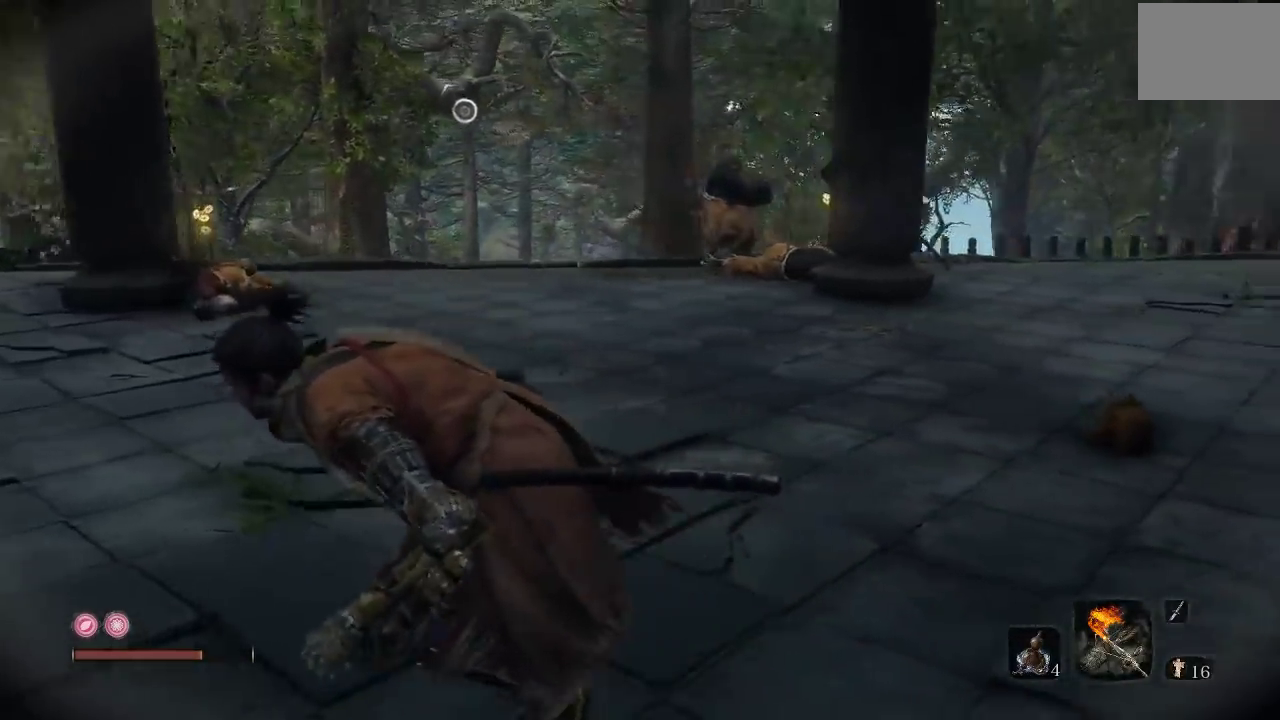
{"buttons": [], "left_stick": "down-left", "right_stick": "right", "events": [[317, "left_stick", "down-left"]]}
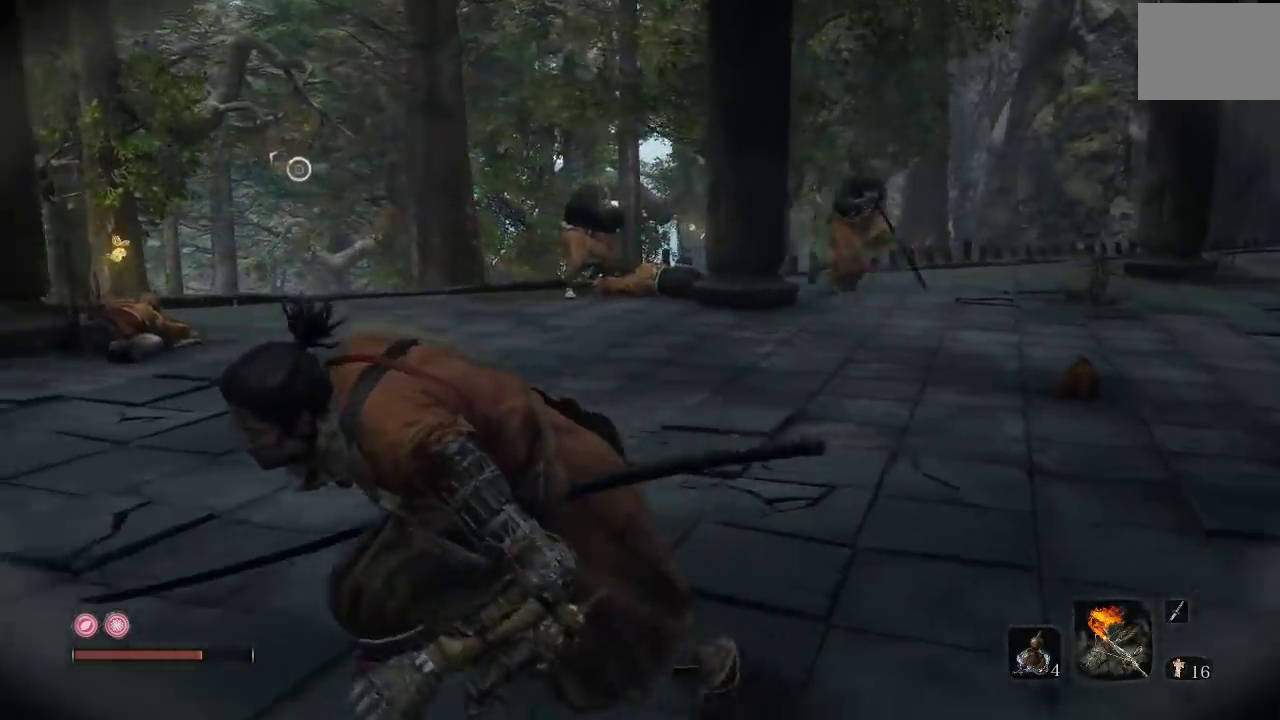
{"buttons": [], "left_stick": "down-left", "right_stick": "center", "events": [[183, "right_stick", "center"], [283, "right_stick", "right"], [500, "right_stick", "center"]]}
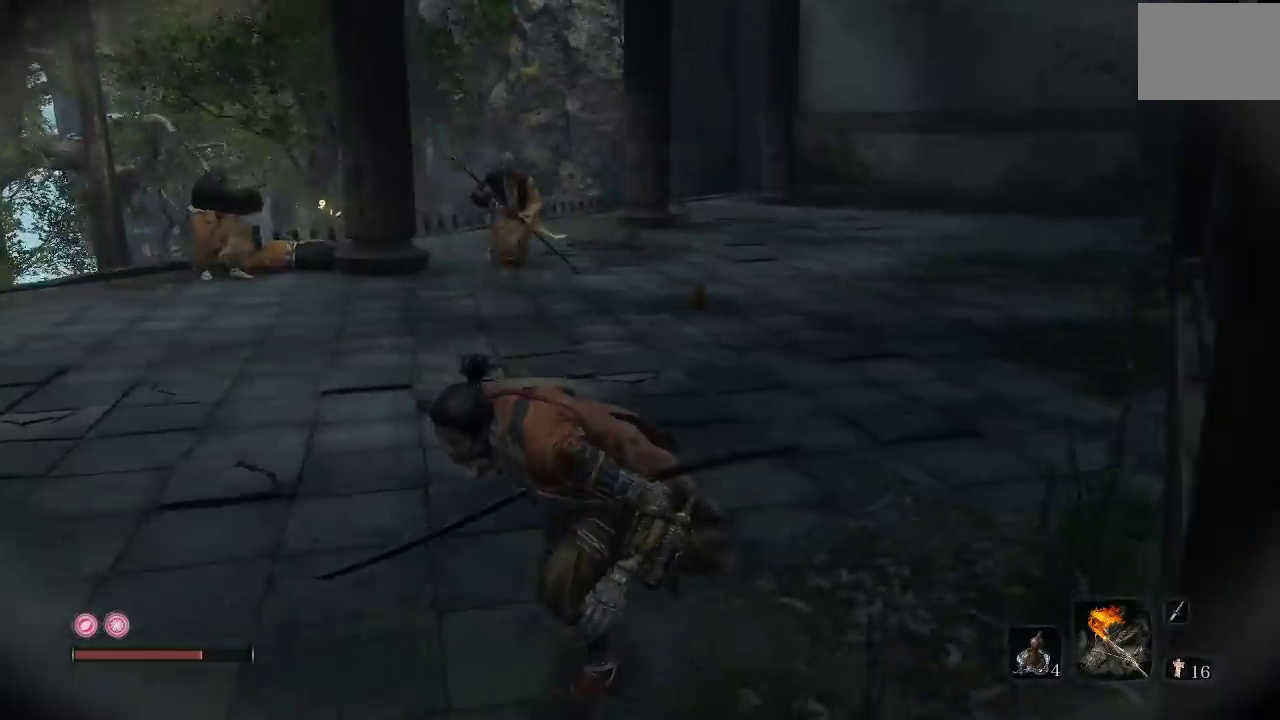
{"buttons": [], "left_stick": "down-left", "right_stick": "right", "events": [[183, "right_stick", "right"], [300, "right_stick", "center"], [417, "left_stick", "down"], [450, "right_stick", "right"], [467, "left_stick", "down-left"]]}
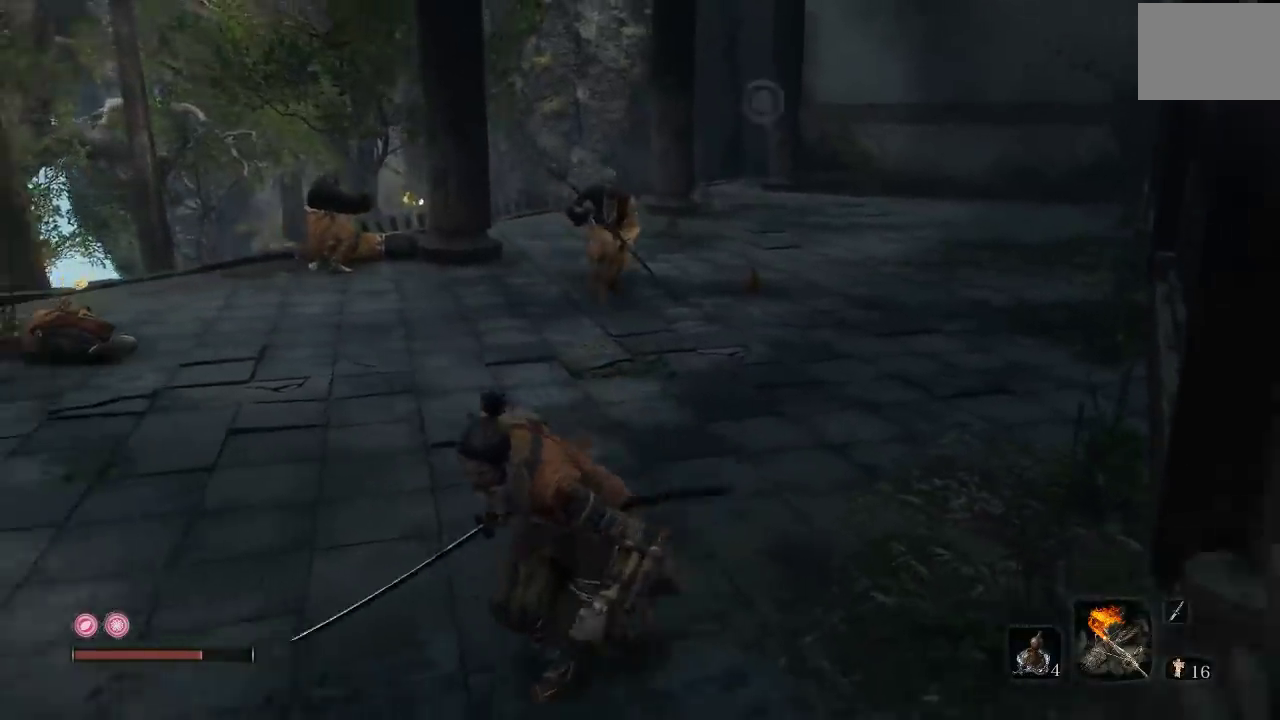
{"buttons": [], "left_stick": "down", "right_stick": "center", "events": [[67, "right_stick", "down-right"], [250, "left_stick", "down"], [300, "right_stick", "center"]]}
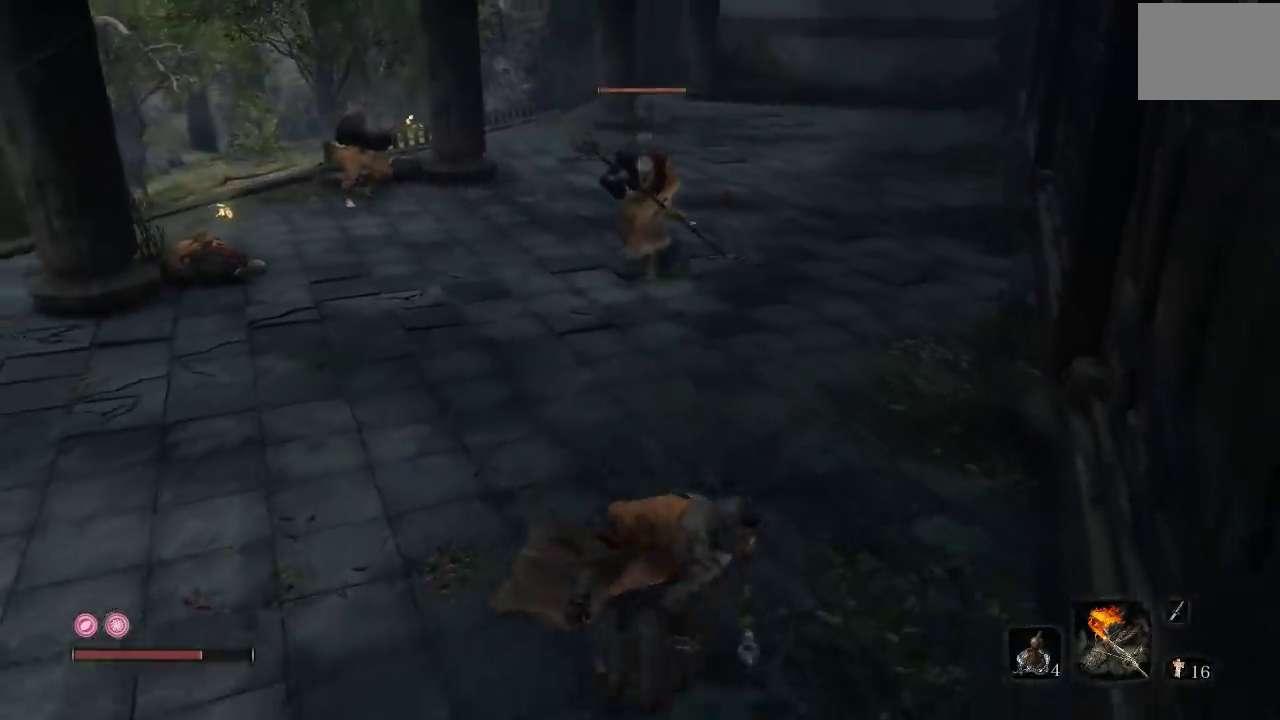
{"buttons": [], "left_stick": "down", "right_stick": "center", "events": []}
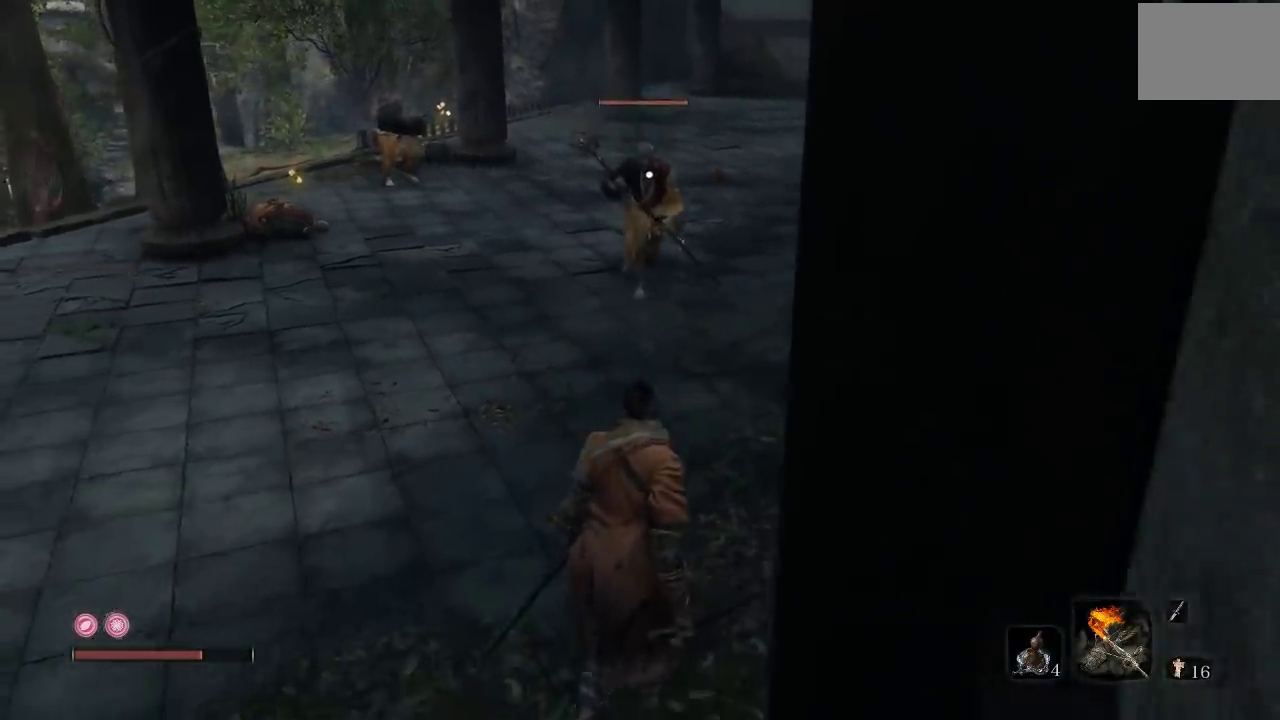
{"buttons": [], "left_stick": "up", "right_stick": "center", "events": [[17, "left_stick", "down-left"], [133, "left_stick", "up"], [300, "R1", "down"], [400, "R1", "up"]]}
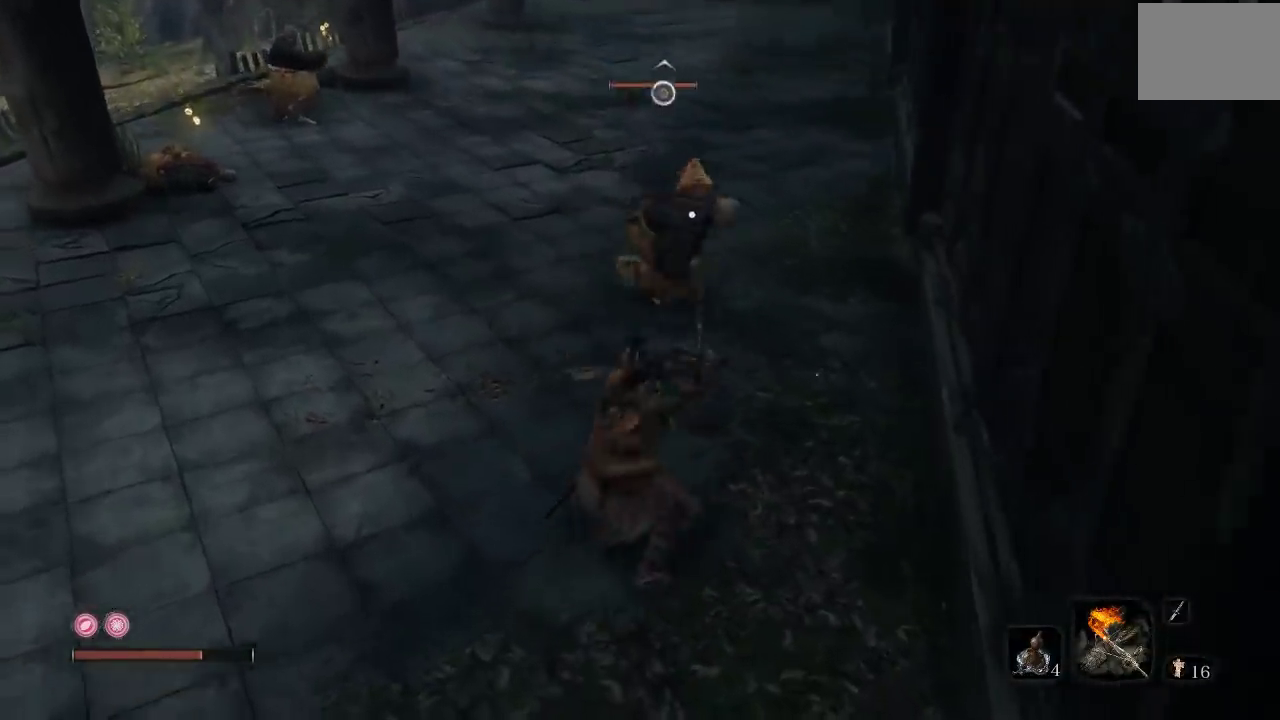
{"buttons": [], "left_stick": "down-left", "right_stick": "center", "events": [[250, "left_stick", "left"], [317, "left_stick", "down-left"]]}
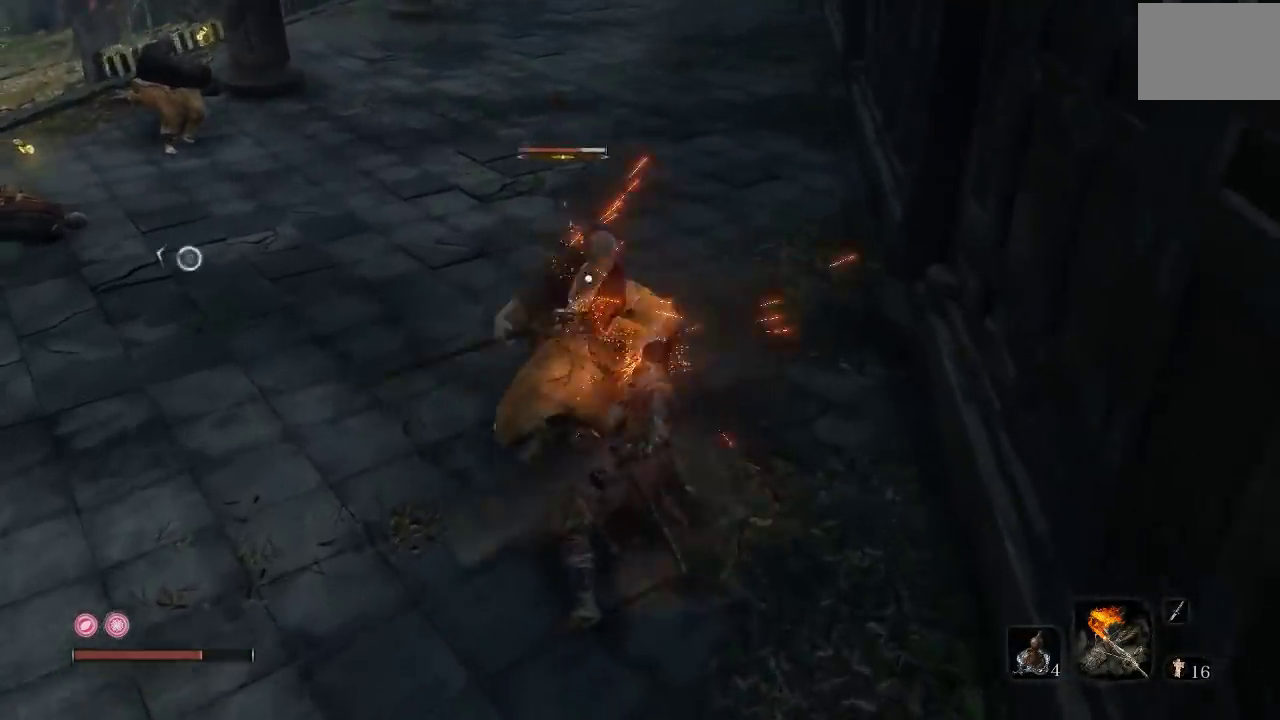
{"buttons": [], "left_stick": "down", "right_stick": "center", "events": [[50, "left_stick", "down"]]}
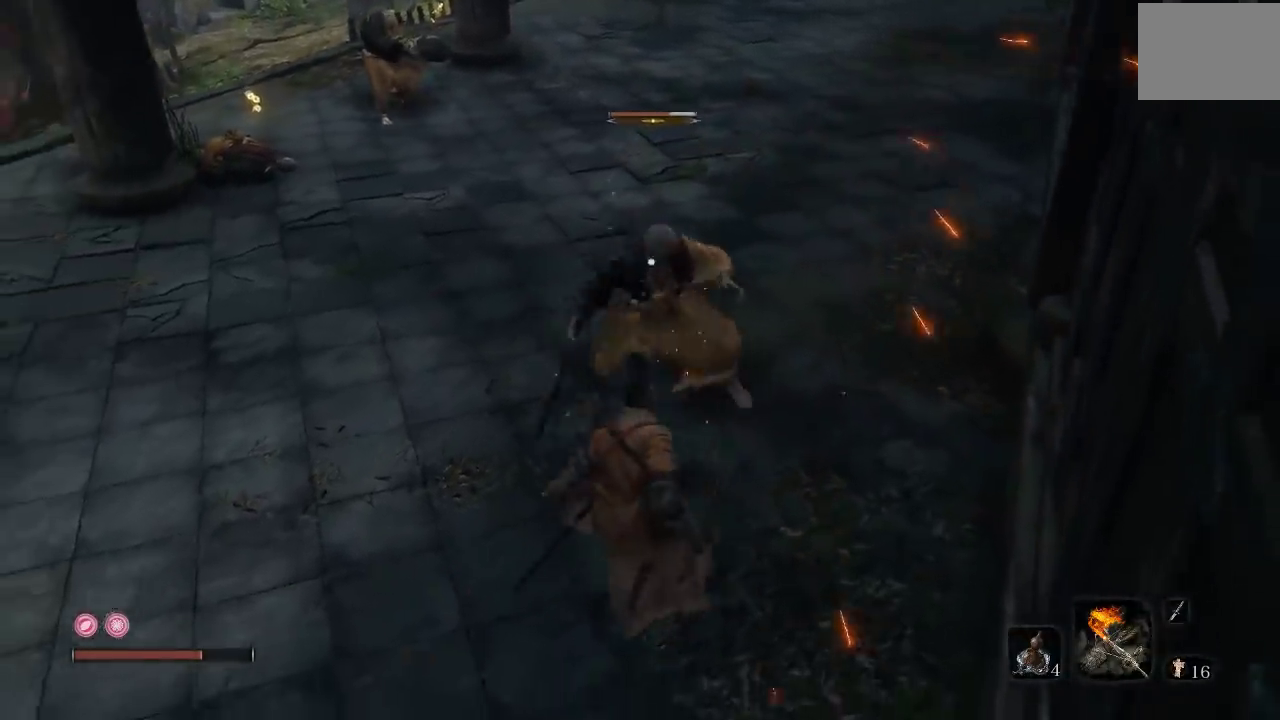
{"buttons": [], "left_stick": "down-left", "right_stick": "center", "events": [[17, "R1", "down"], [50, "left_stick", "up"], [133, "R1", "up"], [250, "left_stick", "left"], [350, "left_stick", "down-left"]]}
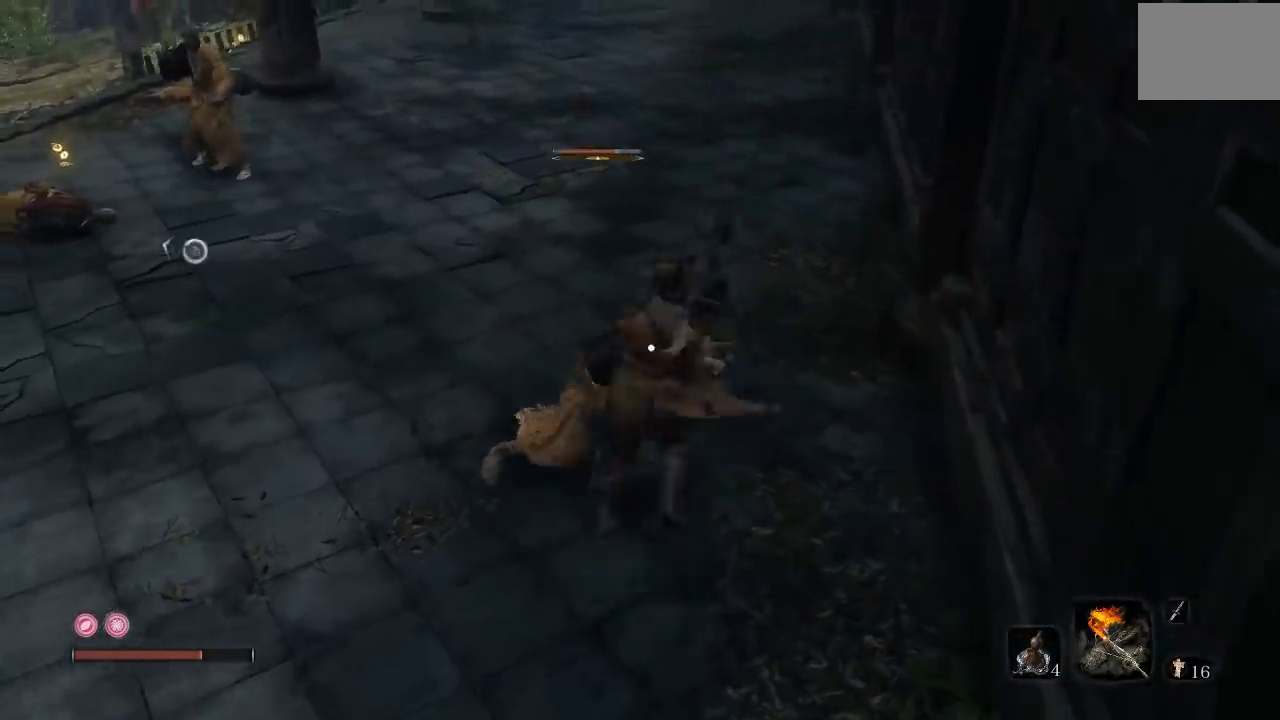
{"buttons": [], "left_stick": "down-left", "right_stick": "center", "events": [[300, "left_stick", "down"], [483, "left_stick", "down-left"]]}
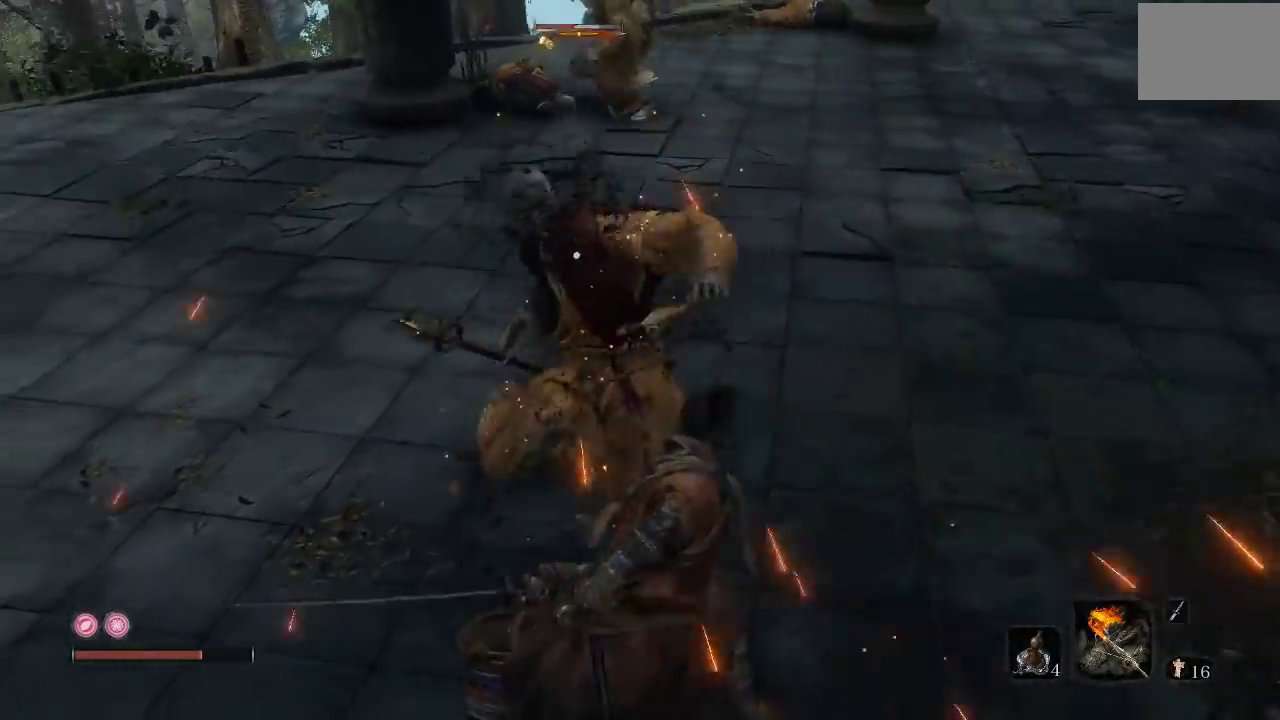
{"buttons": [], "left_stick": "down-left", "right_stick": "center", "events": [[350, "R1", "down"], [450, "R1", "up"]]}
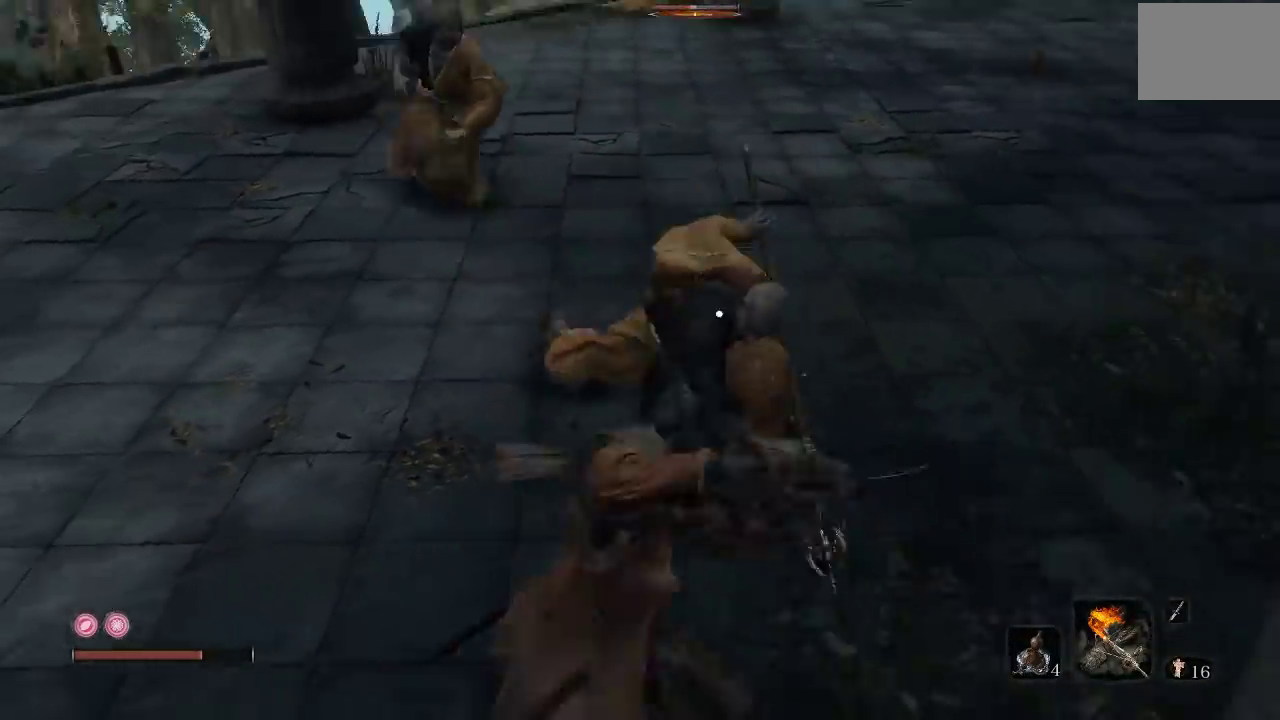
{"buttons": [], "left_stick": "down-left", "right_stick": "center", "events": []}
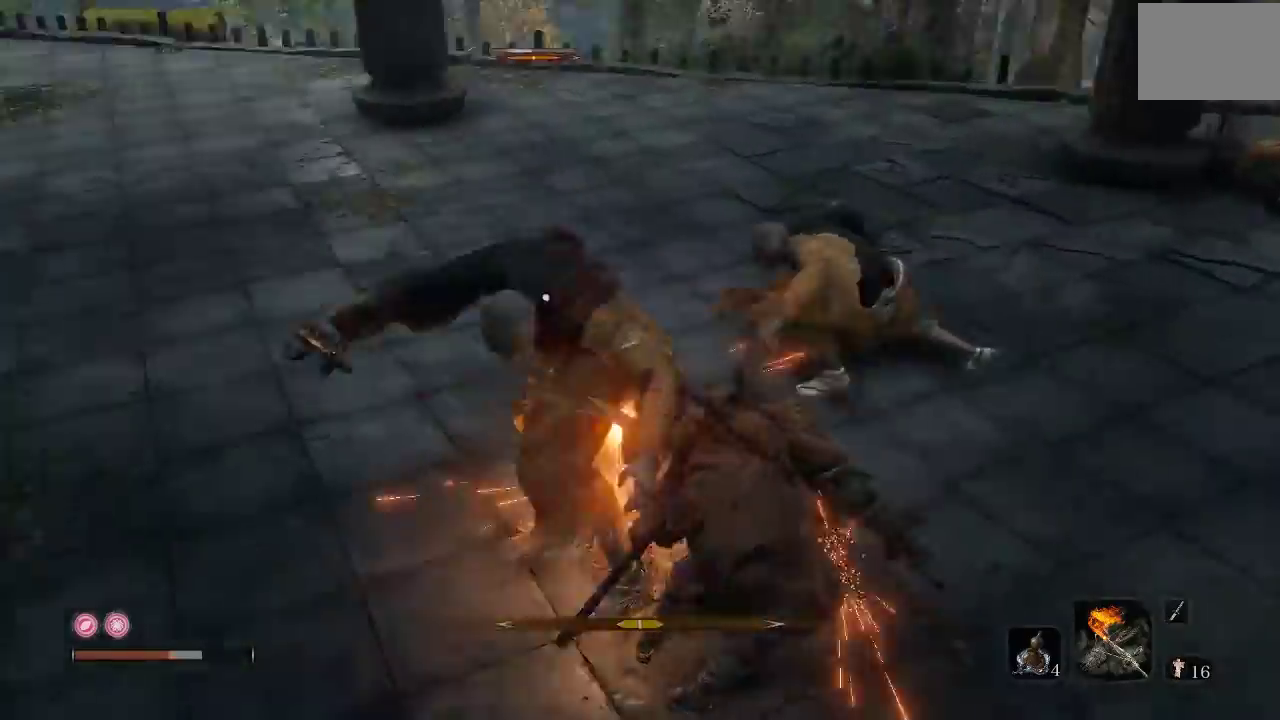
{"buttons": [], "left_stick": "down-right", "right_stick": "center", "events": [[83, "B", "down"], [183, "B", "up"], [200, "left_stick", "down"], [283, "left_stick", "down-right"], [383, "B", "down"], [467, "B", "up"]]}
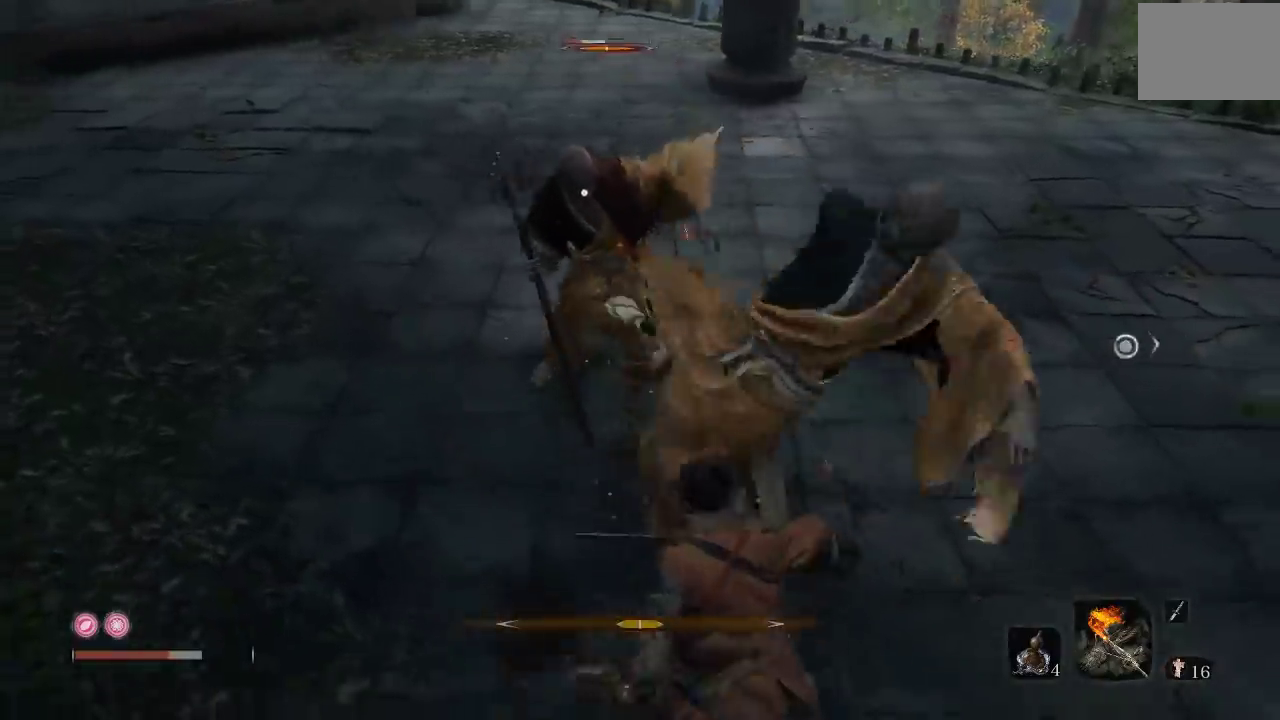
{"buttons": [], "left_stick": "down-right", "right_stick": "center", "events": [[83, "B", "down"], [167, "B", "up"]]}
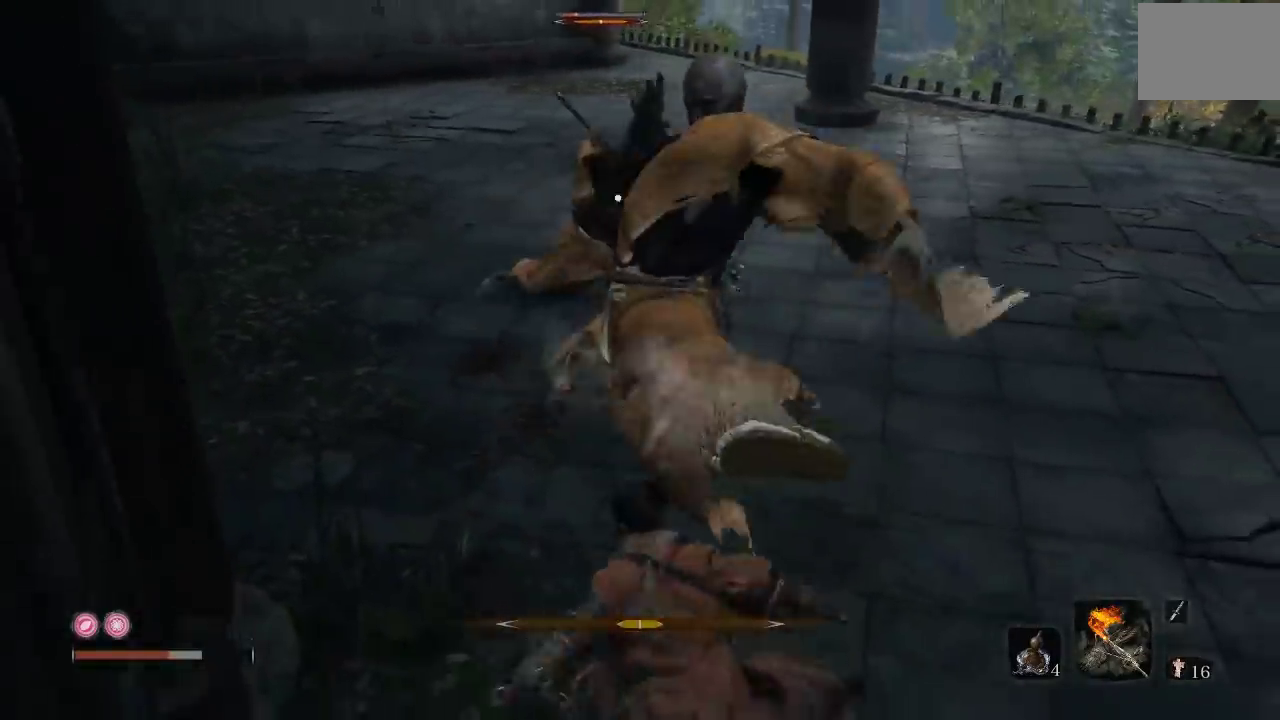
{"buttons": [], "left_stick": "down-right", "right_stick": "center", "events": []}
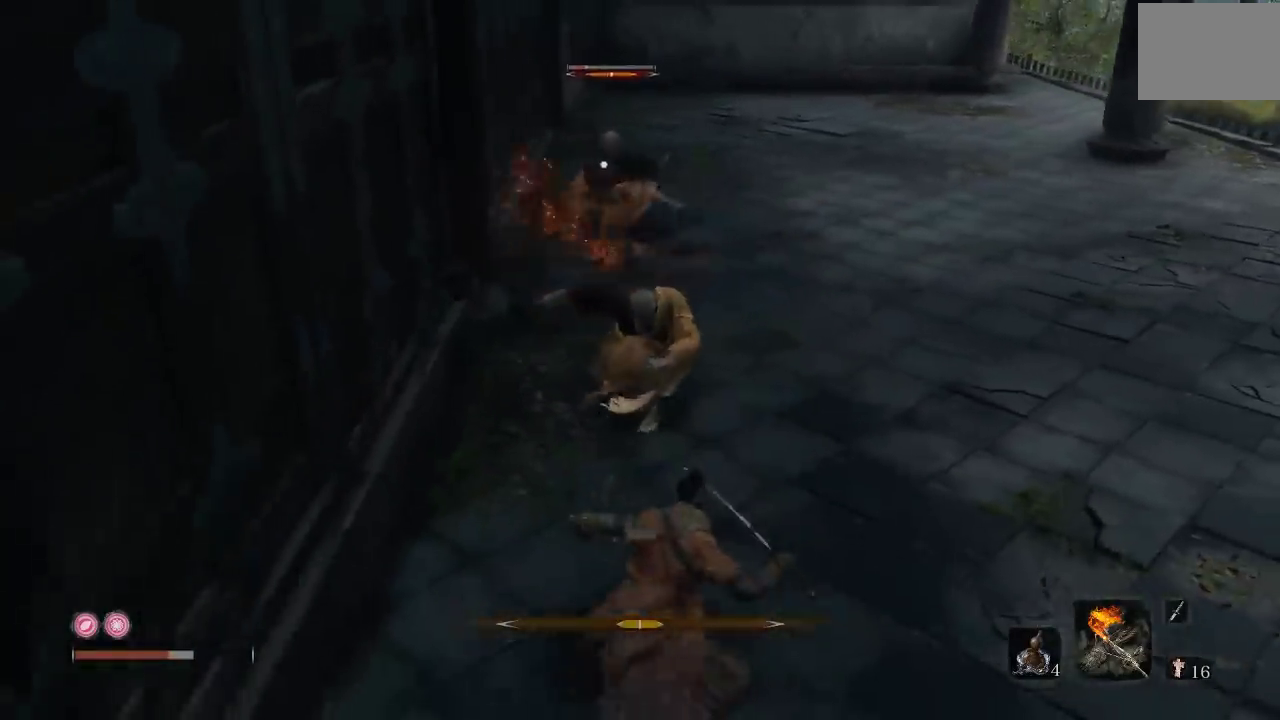
{"buttons": ["R1"], "left_stick": "up", "right_stick": "center", "events": [[183, "left_stick", "right"], [233, "left_stick", "up-right"], [383, "left_stick", "up"], [467, "R1", "down"]]}